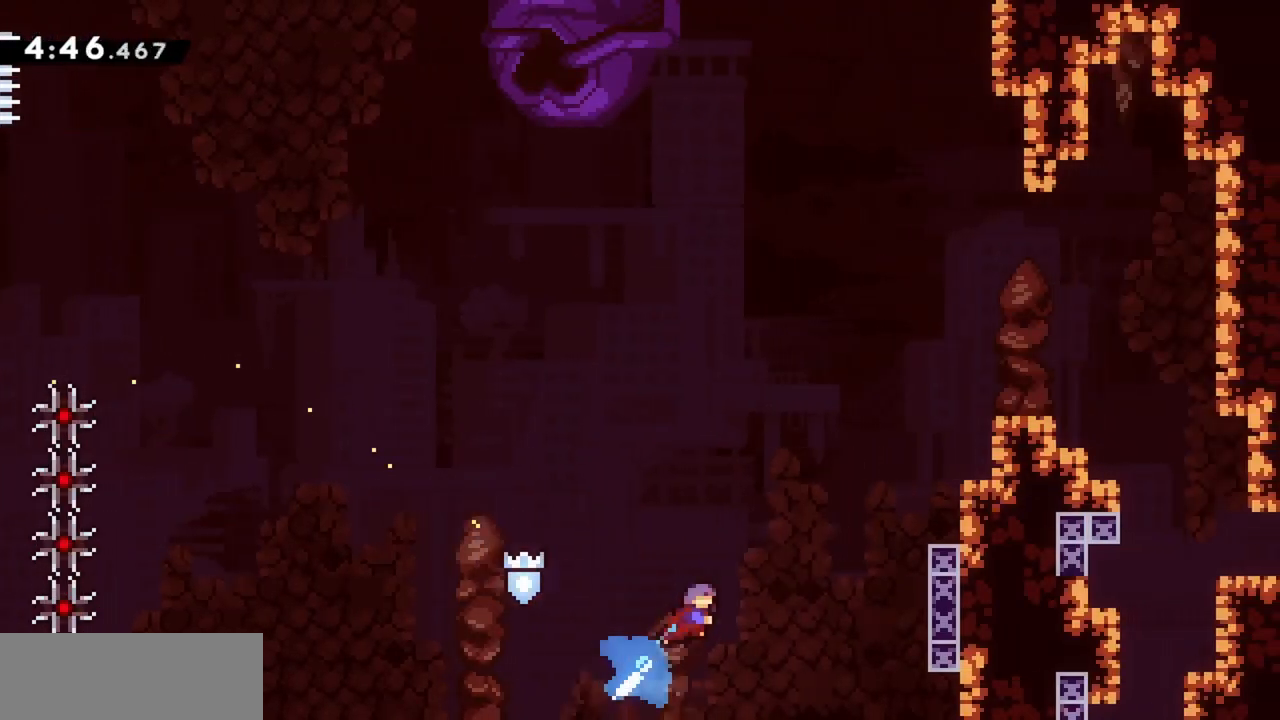
Gameplay with keyboard; each line is a JSON object with the keys held at the frame after it. "events" lists presses ("down") and releases ("up") of "dash", "demo", "down", "grab", "jump", "jump2", "left", "right" and "up" between this image and that frame as [ms after this image, input, new state], when the widget could be followed in between. No other keys are recorded. Mouse input is not recorded. Key names are as the overlay labels them; some are game actions (e.g. jump) rather than physical keys.
{"keys": ["grab", "jump", "right", "up"], "events": [[33, "dash", "up"], [83, "grab", "down"]]}
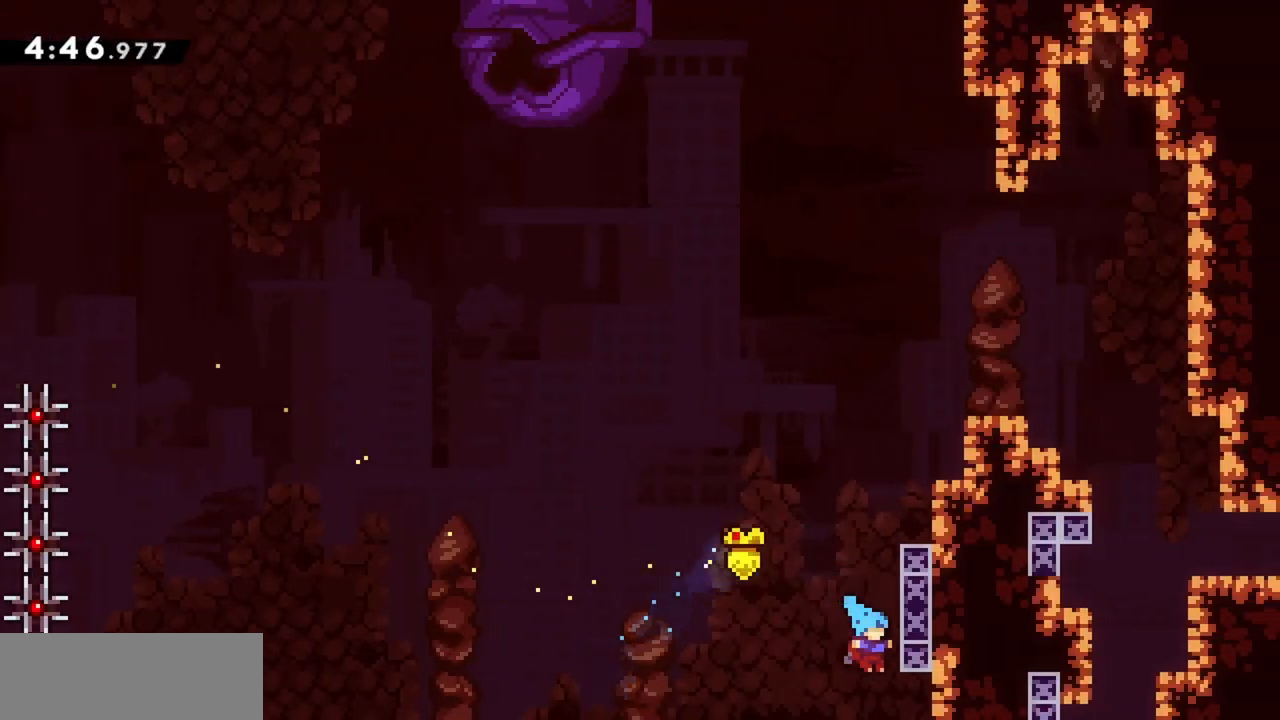
{"keys": ["grab", "jump", "right", "up"], "events": [[367, "jump2", "down"], [467, "jump2", "up"]]}
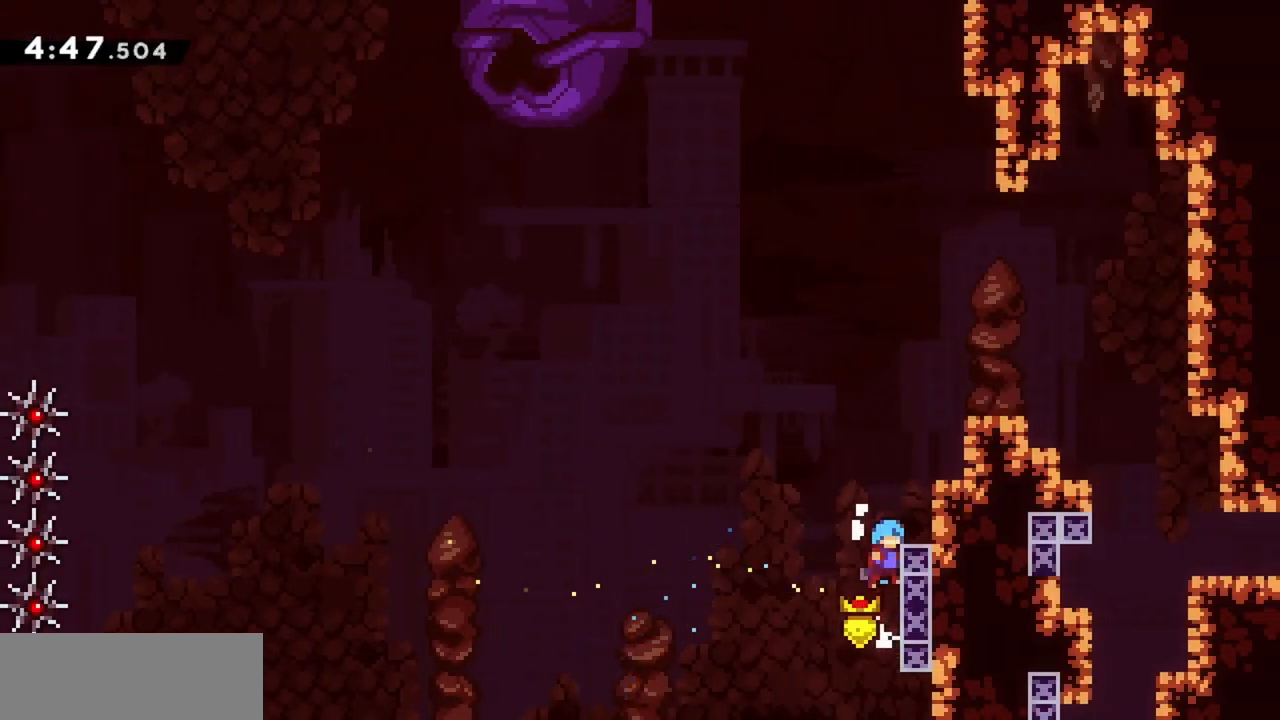
{"keys": ["grab", "jump", "jump2", "right", "up"], "events": [[50, "jump2", "down"], [200, "jump2", "up"], [283, "jump2", "down"]]}
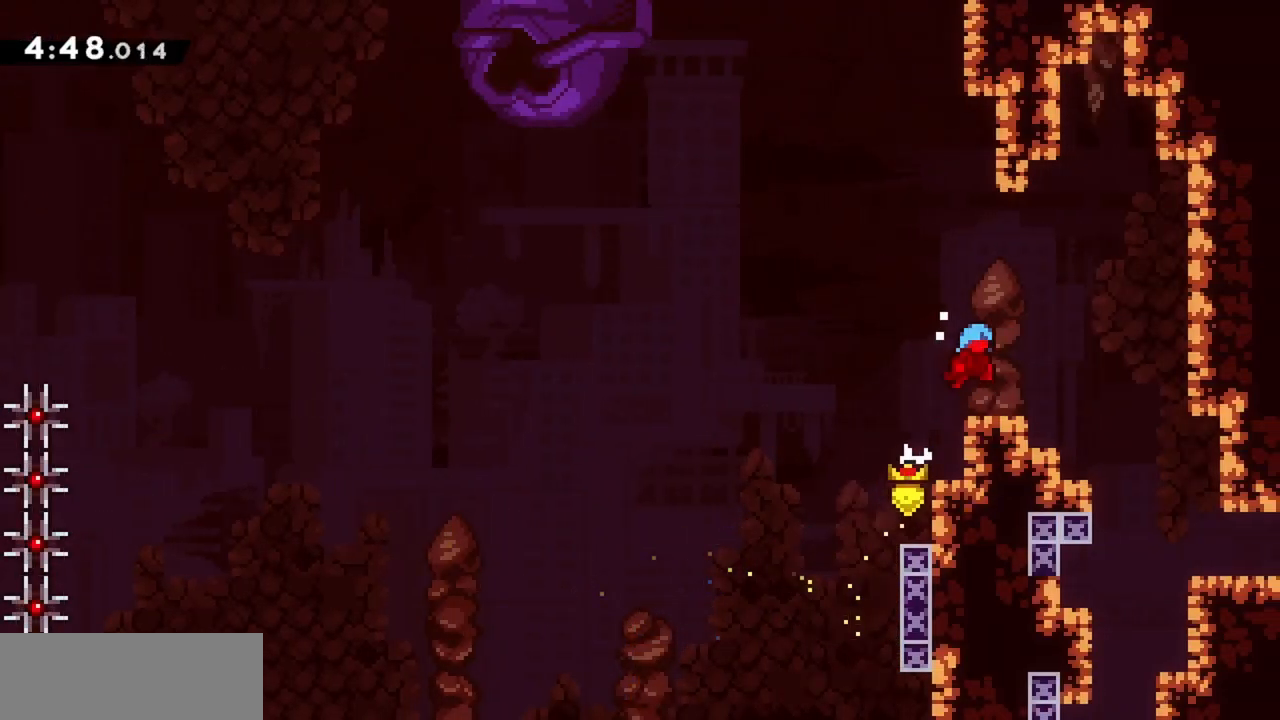
{"keys": ["right"], "events": [[17, "grab", "up"], [17, "jump", "up"], [17, "jump2", "up"], [67, "up", "up"]]}
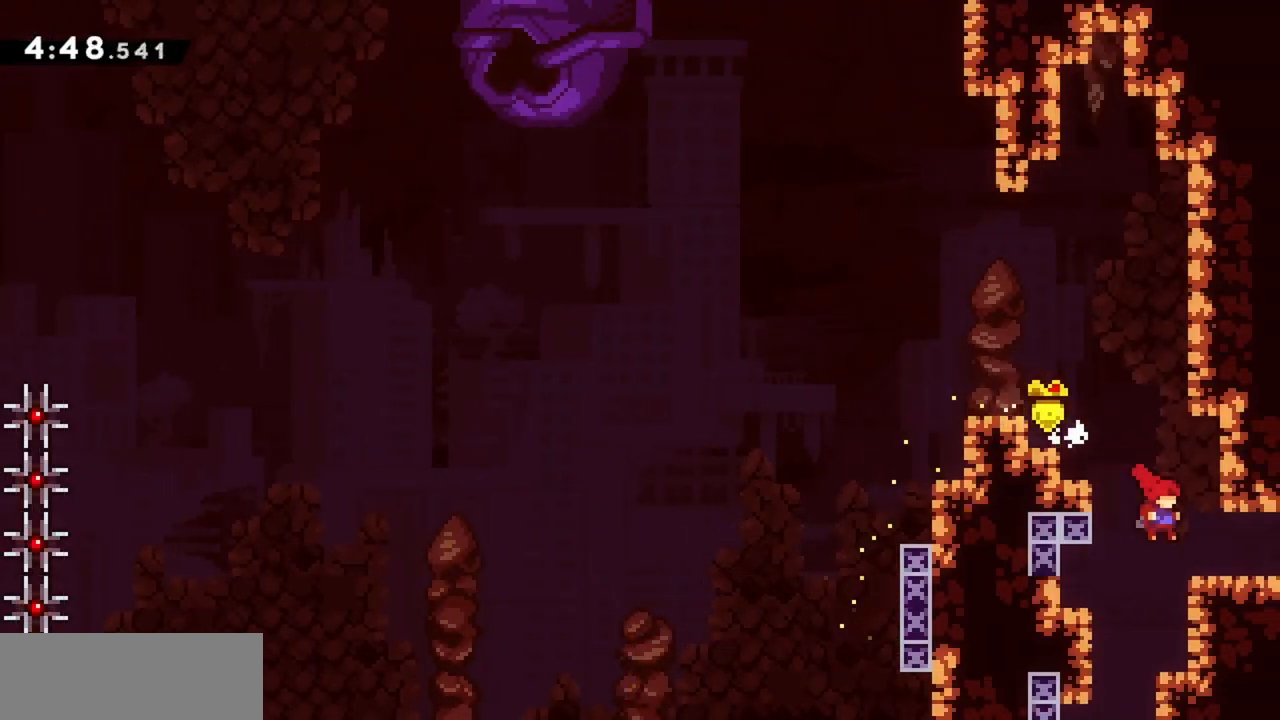
{"keys": ["right"], "events": []}
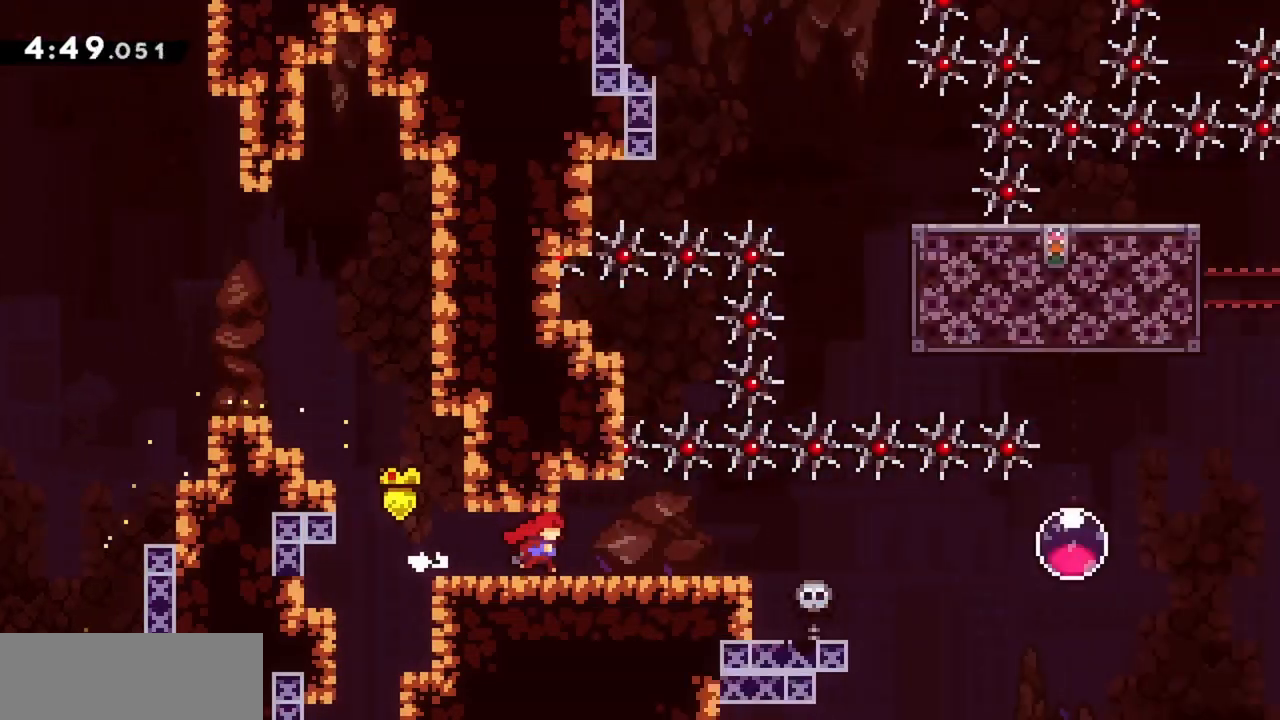
{"keys": ["right"], "events": []}
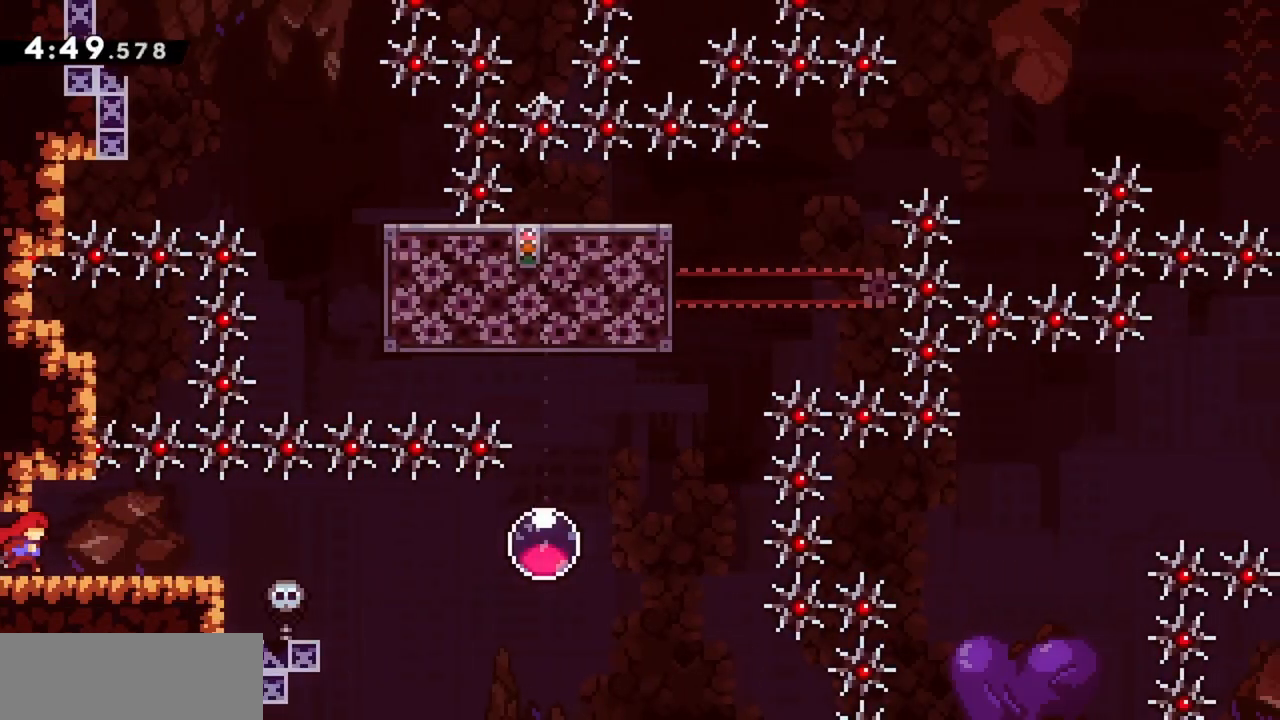
{"keys": ["right"], "events": []}
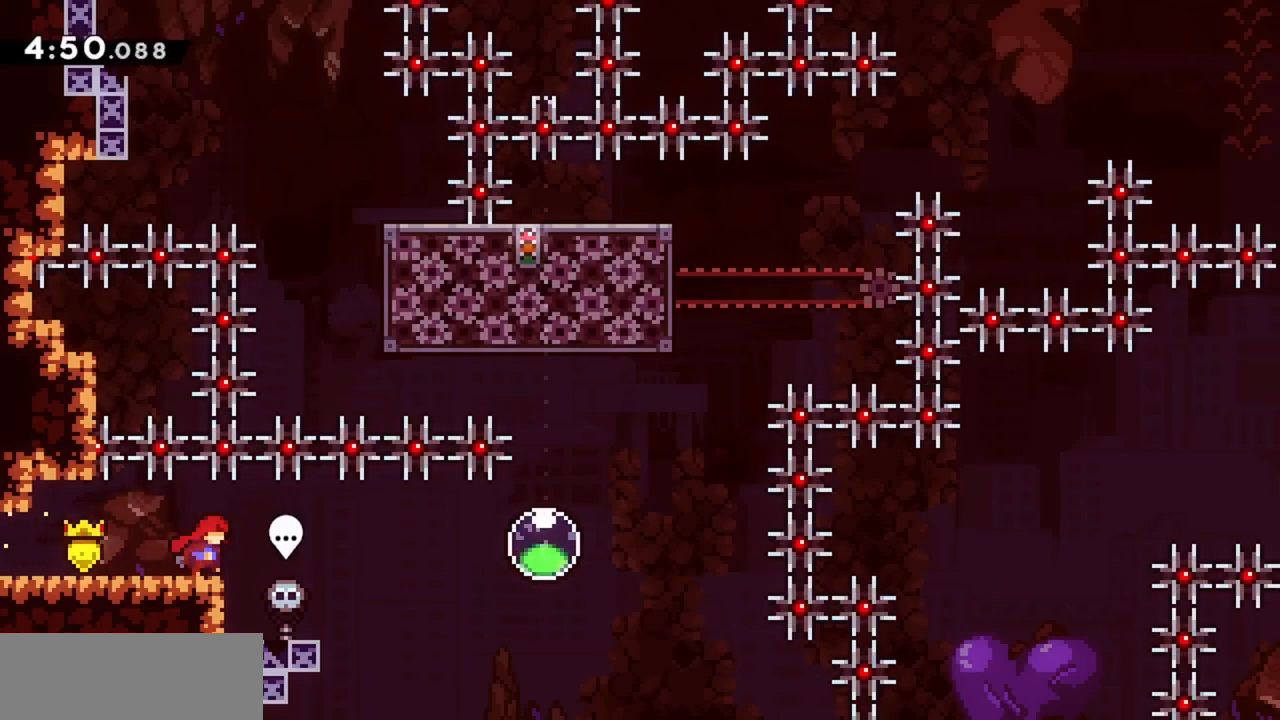
{"keys": ["right"], "events": [[200, "right", "up"], [300, "right", "down"], [333, "jump", "down"], [433, "jump", "up"]]}
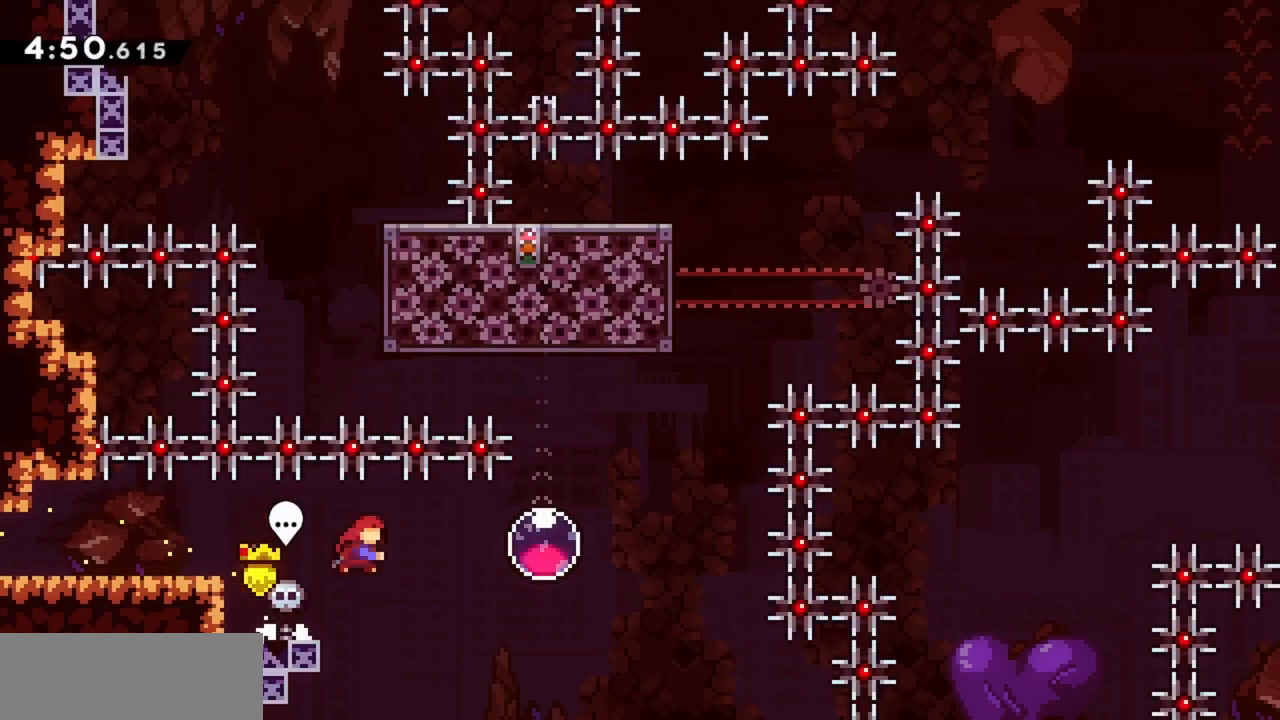
{"keys": [], "events": [[17, "dash", "down"], [217, "dash", "up"], [217, "right", "up"], [250, "up", "down"], [300, "dash", "down"], [450, "up", "up"], [483, "dash", "up"]]}
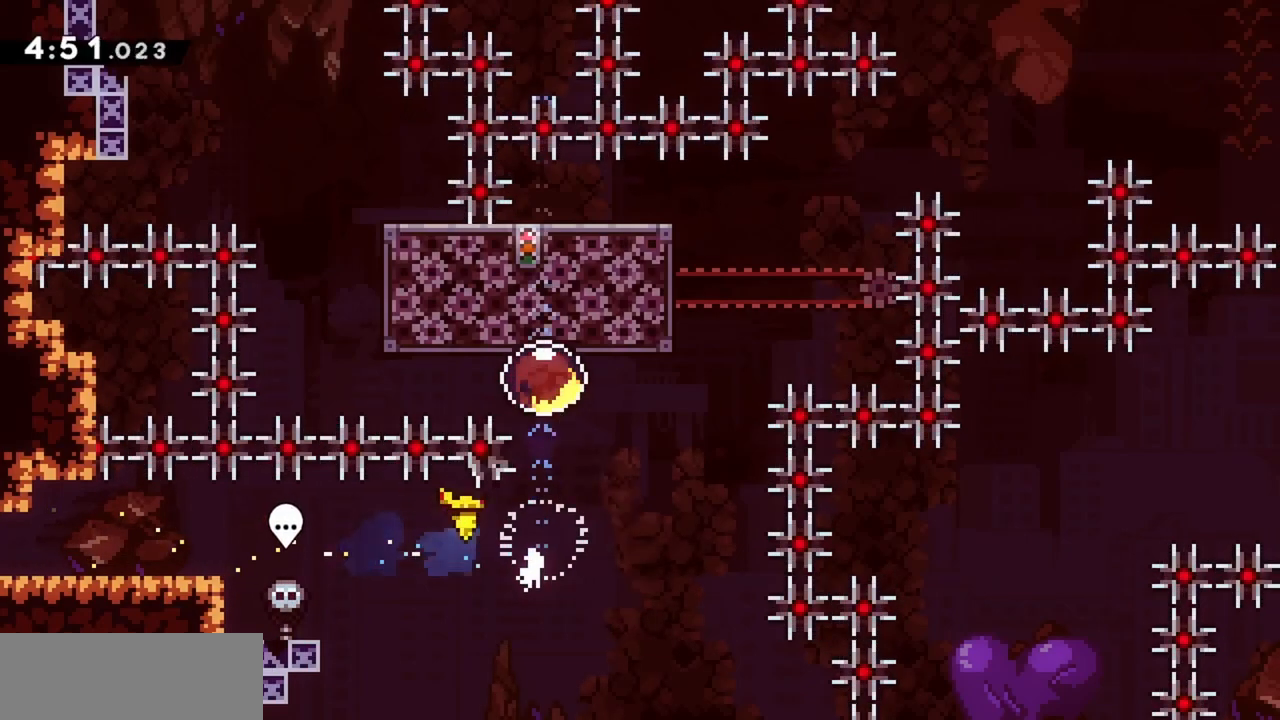
{"keys": ["left"], "events": [[183, "dash", "down"], [183, "down", "down"], [400, "dash", "up"], [400, "down", "up"], [450, "left", "down"]]}
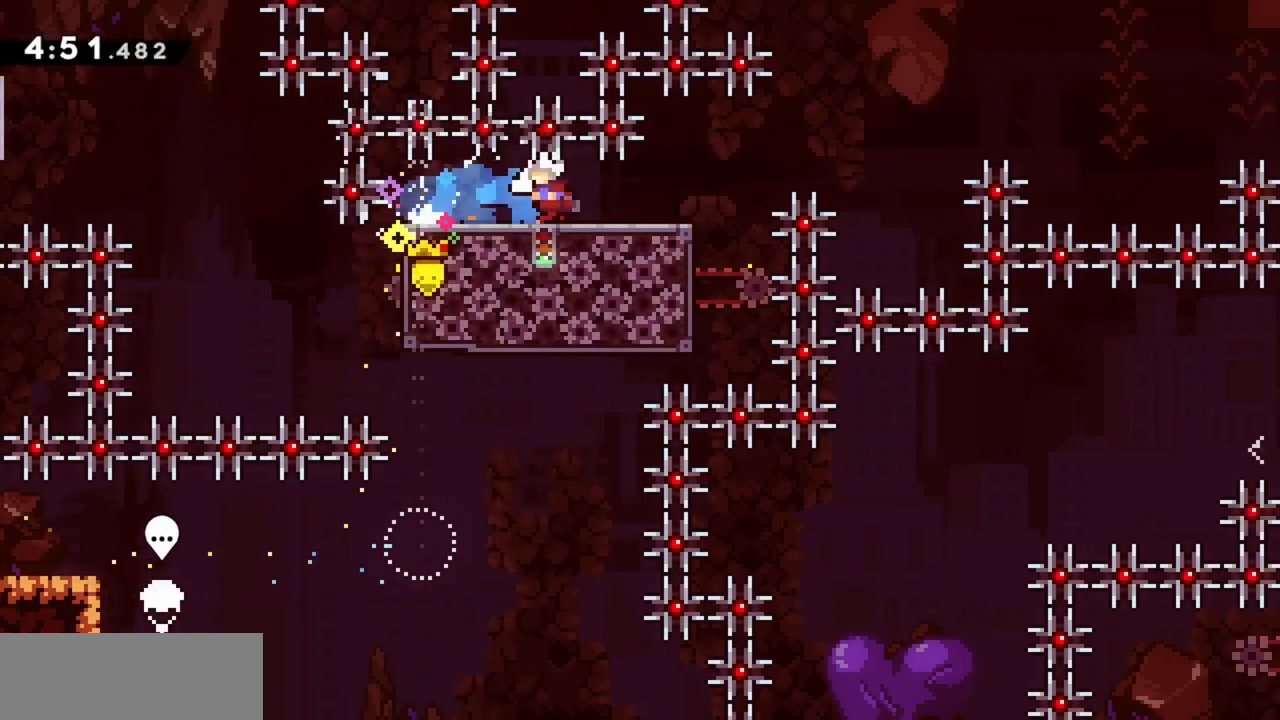
{"keys": [], "events": [[133, "left", "up"]]}
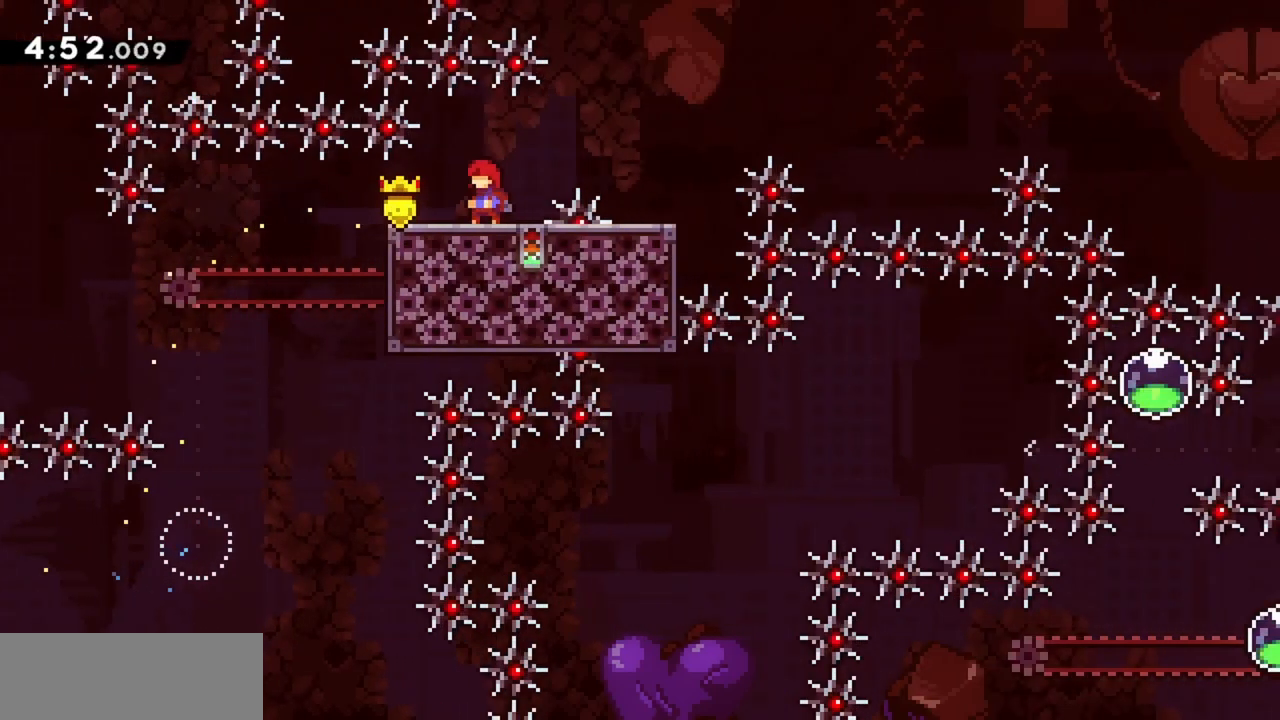
{"keys": [], "events": []}
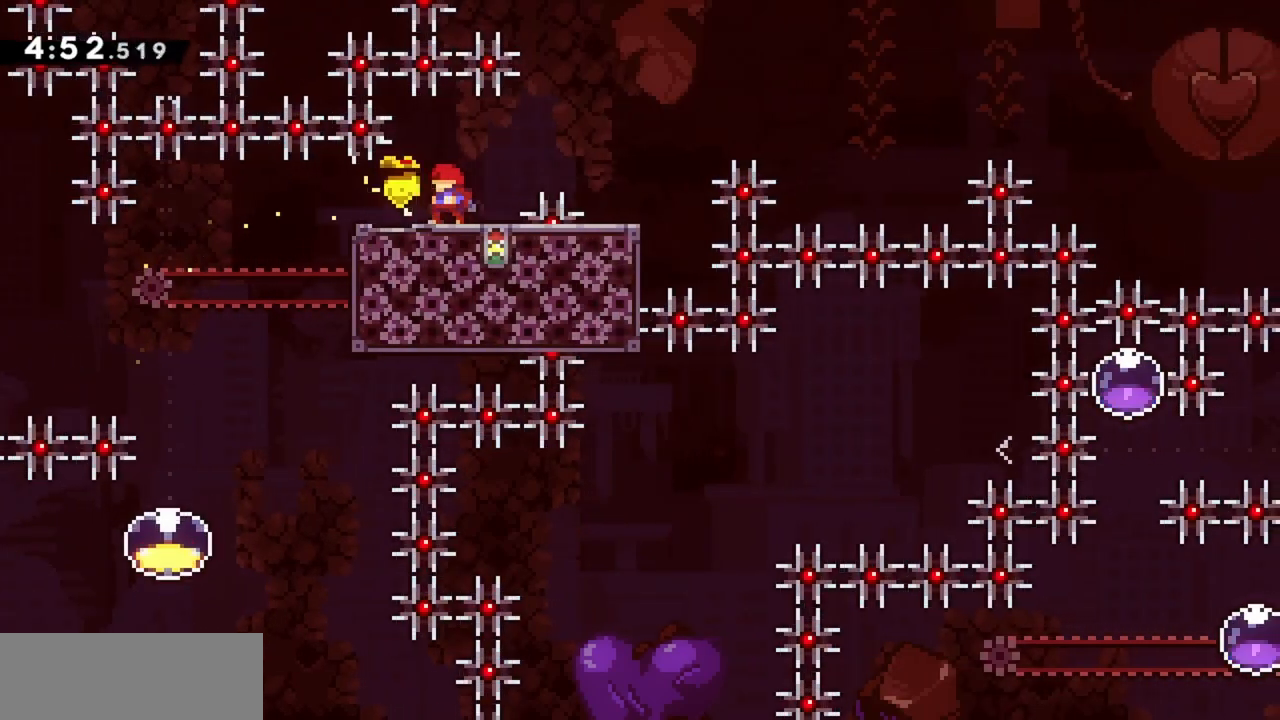
{"keys": ["right"], "events": [[200, "right", "down"], [300, "right", "up"], [483, "right", "down"]]}
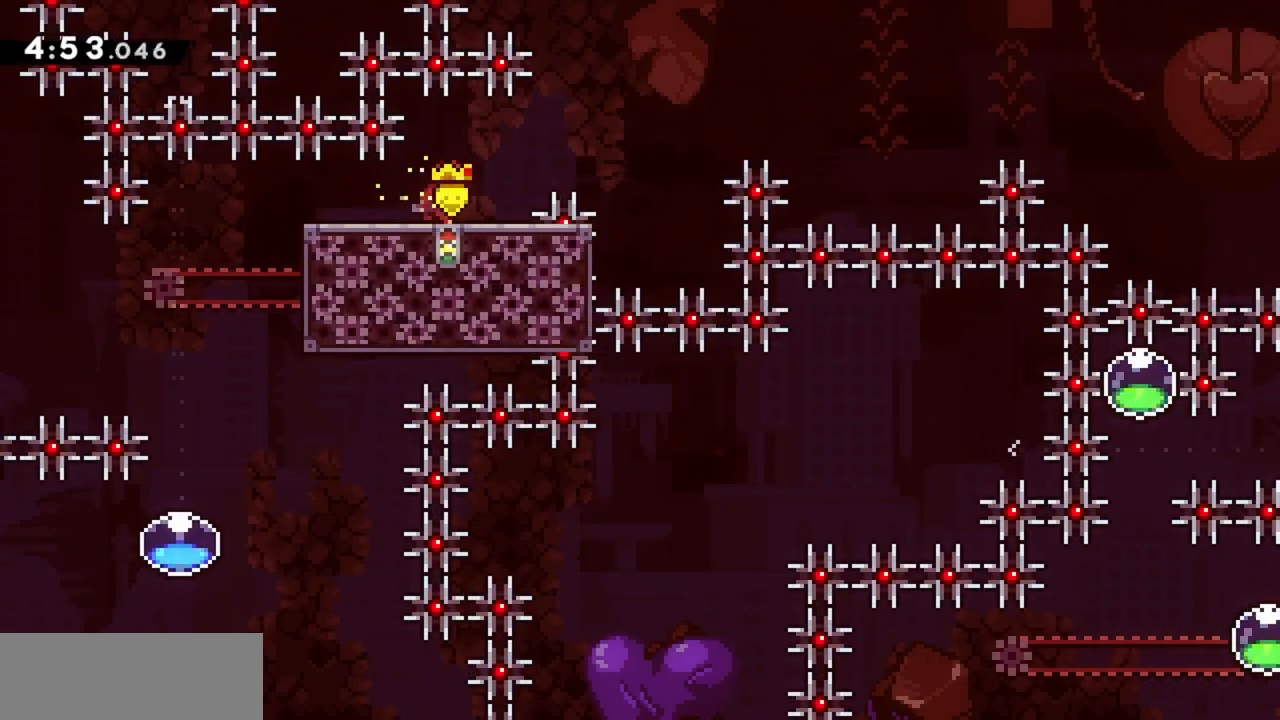
{"keys": [], "events": [[83, "right", "up"], [267, "right", "down"], [367, "right", "up"]]}
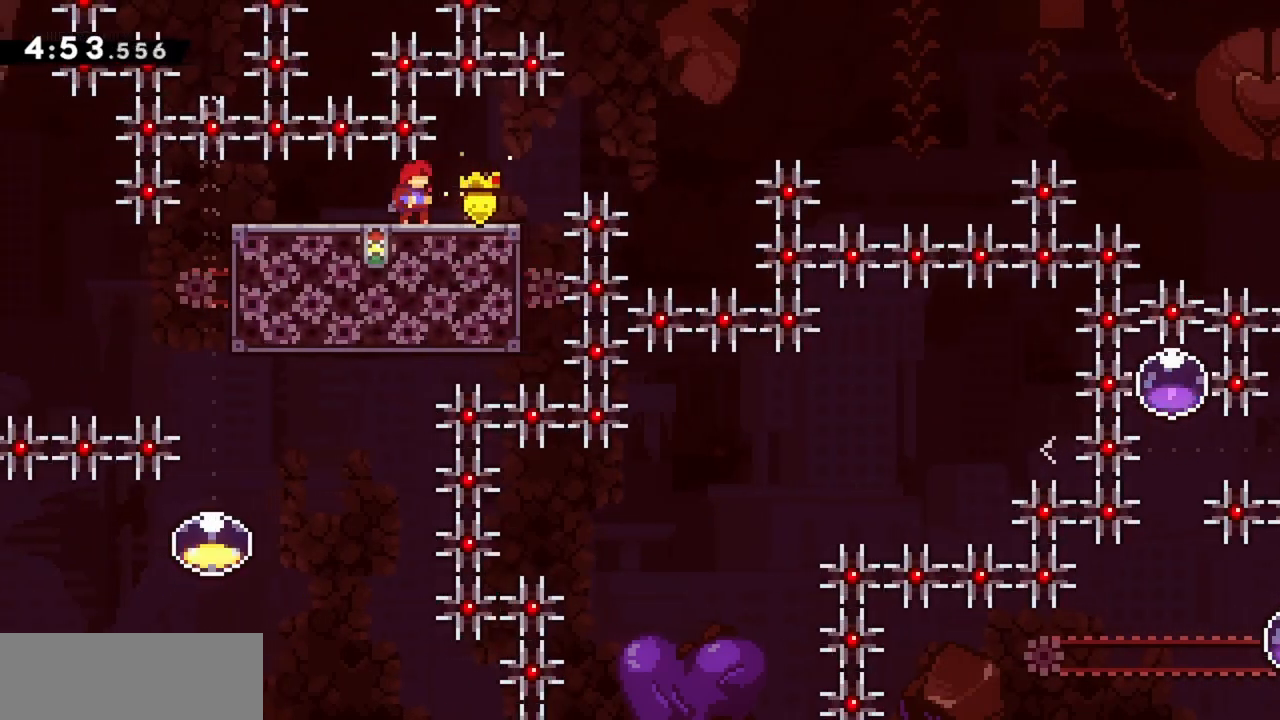
{"keys": [], "events": [[50, "right", "down"], [100, "right", "up"]]}
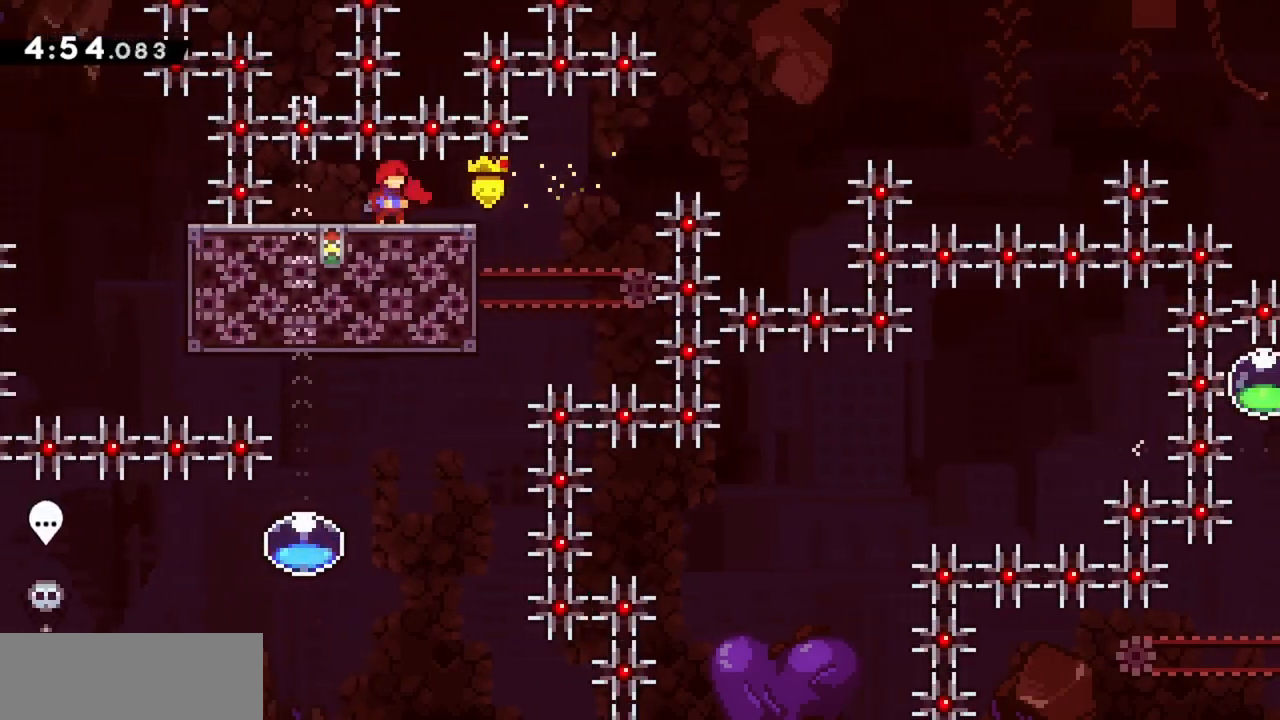
{"keys": [], "events": []}
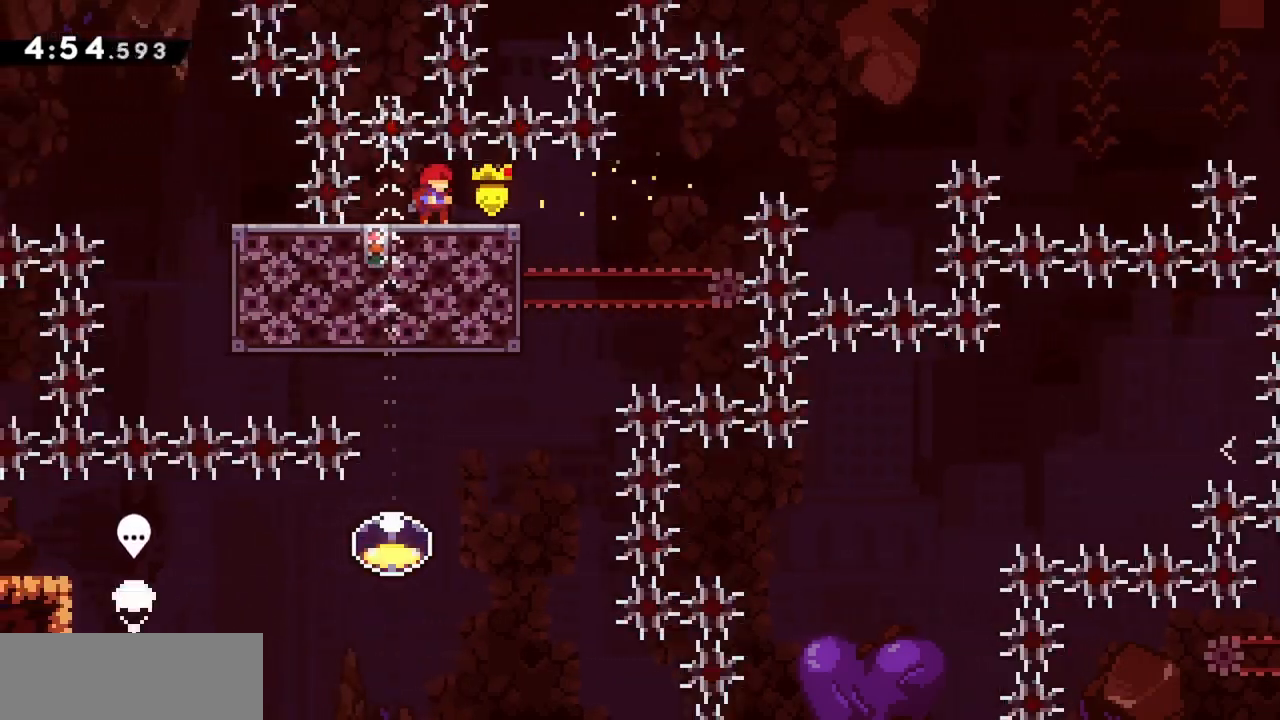
{"keys": [], "events": []}
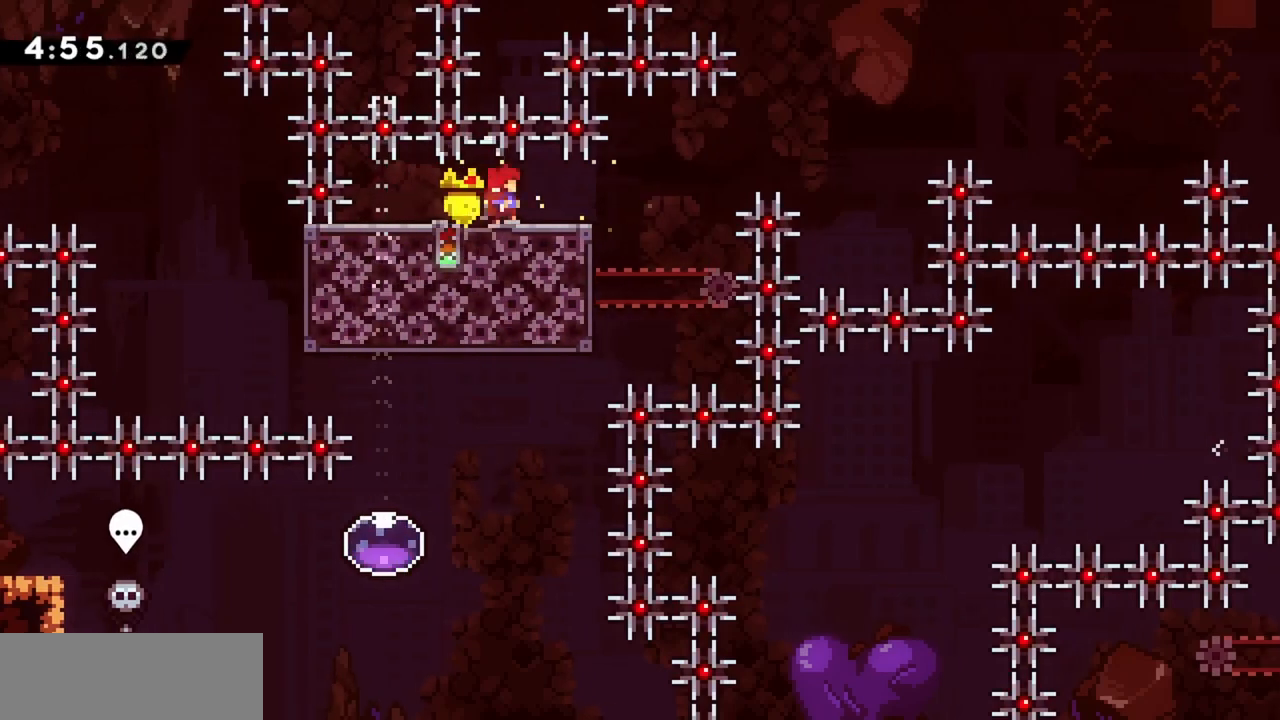
{"keys": ["jump"], "events": [[133, "dash", "down"], [133, "left", "down"], [267, "dash", "up"], [267, "left", "up"], [267, "right", "down"], [317, "jump", "down"], [450, "right", "up"]]}
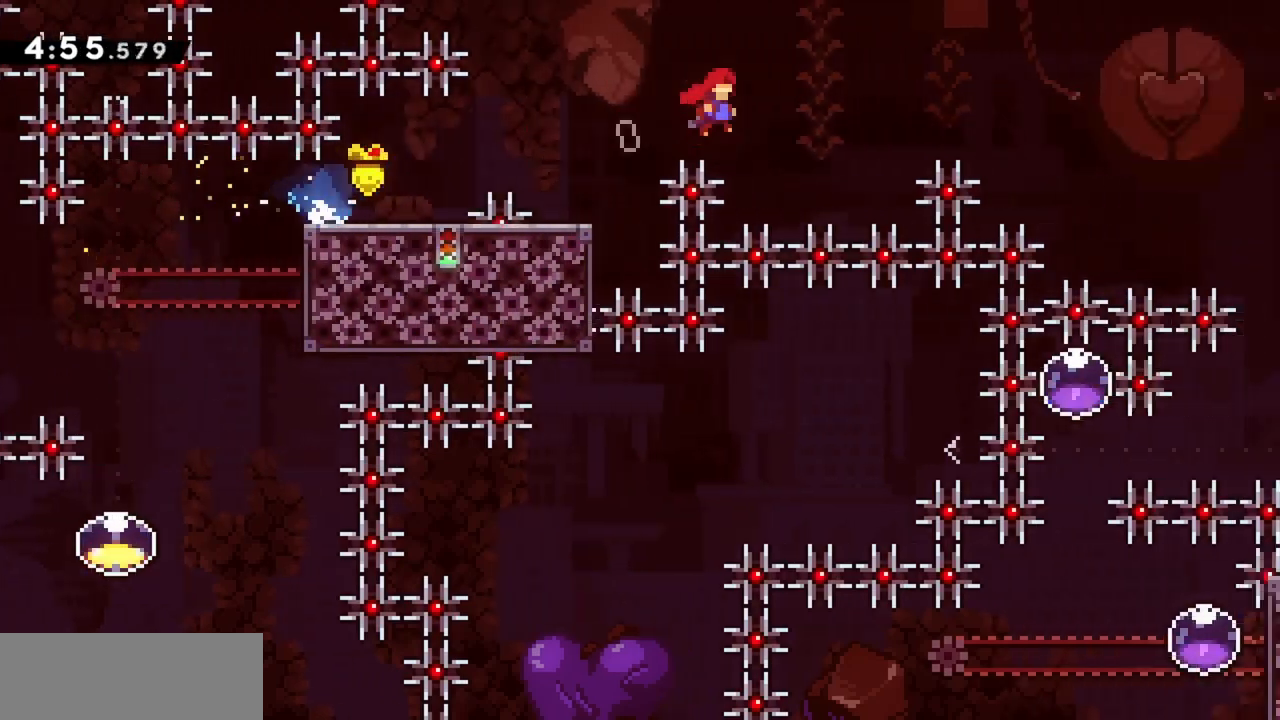
{"keys": ["jump"], "events": [[417, "right", "down"], [467, "right", "up"]]}
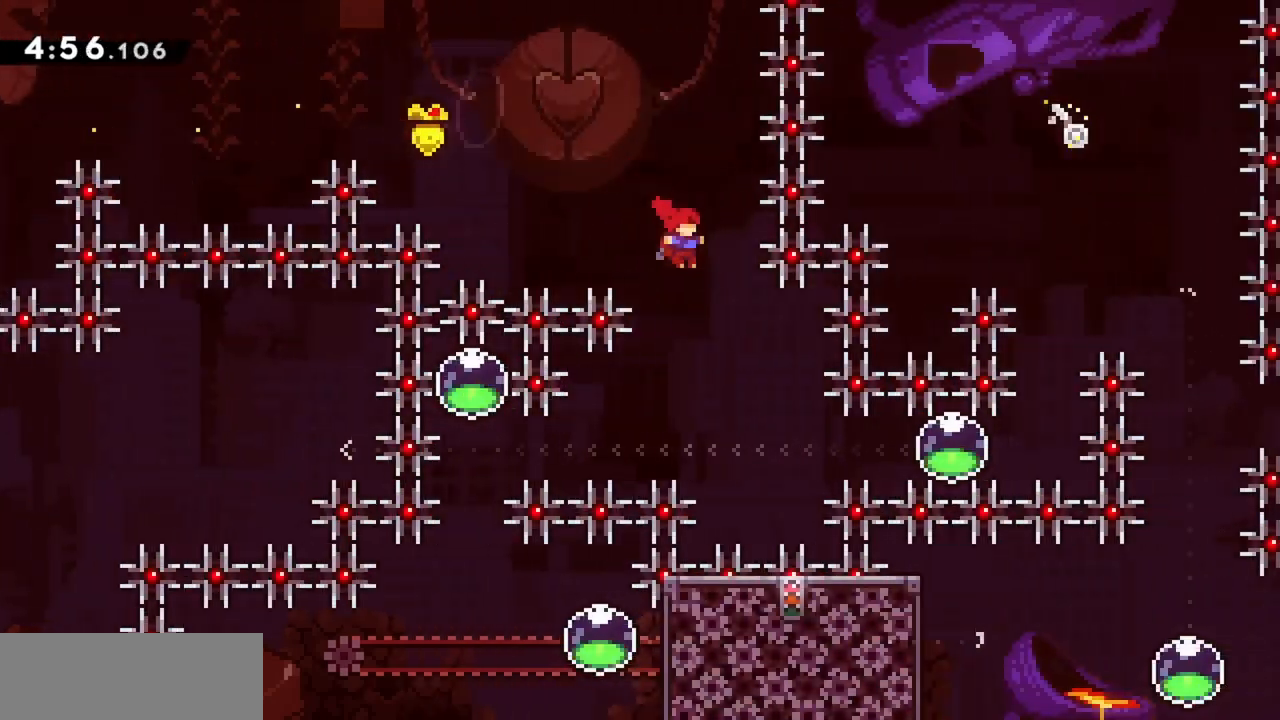
{"keys": ["dash", "right"], "events": [[150, "jump", "up"], [200, "right", "down"], [333, "dash", "down"]]}
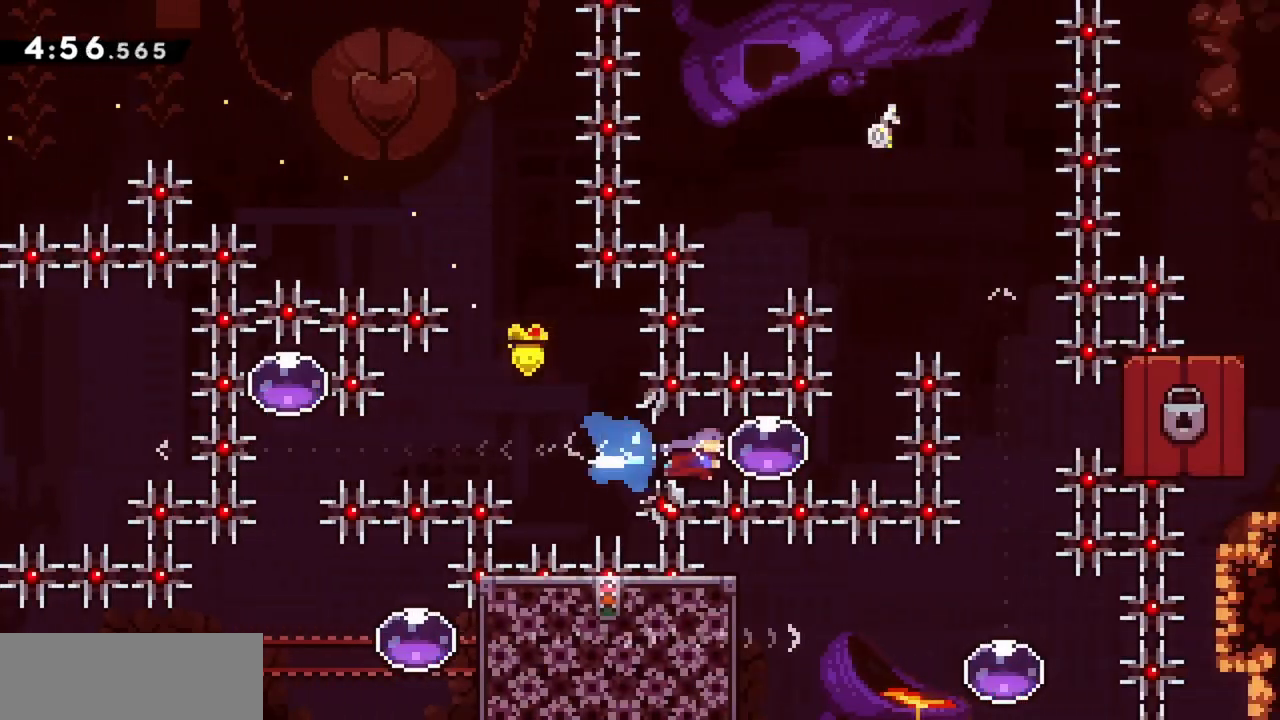
{"keys": [], "events": [[33, "dash", "up"], [67, "right", "up"], [117, "dash", "down"], [117, "left", "down"], [317, "dash", "up"], [317, "left", "up"]]}
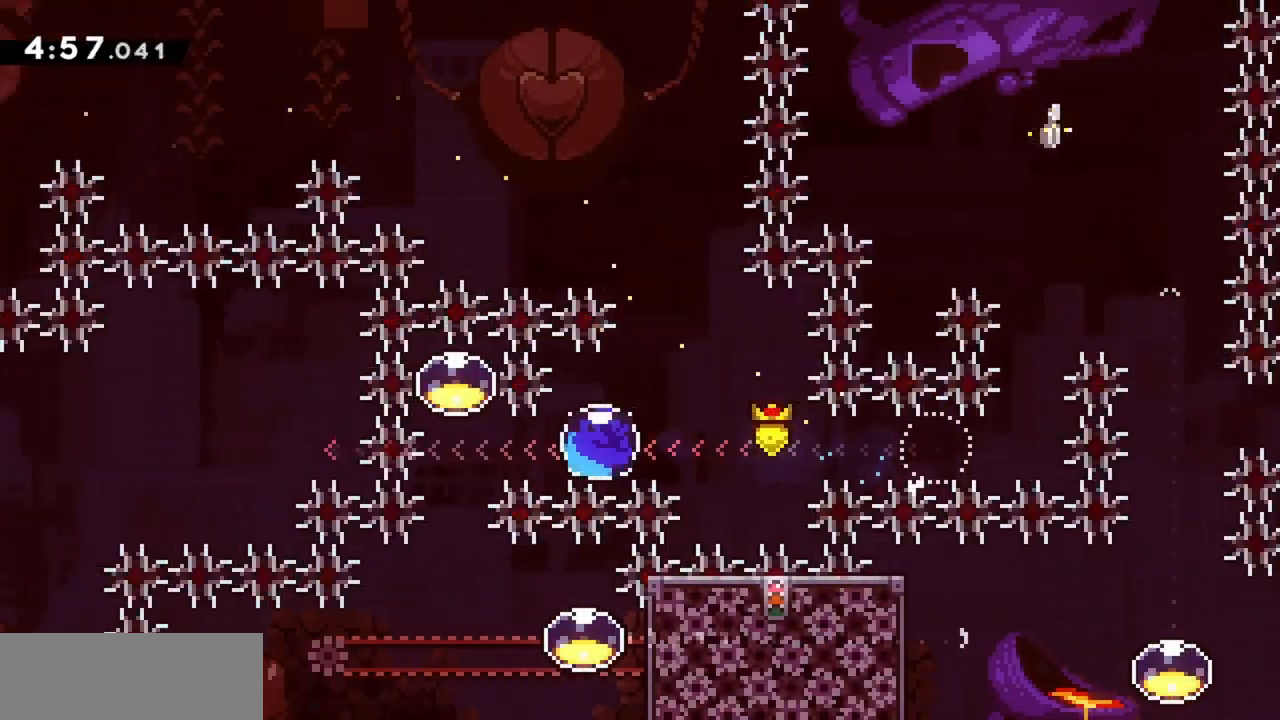
{"keys": [], "events": [[133, "up", "down"], [183, "dash", "down"], [367, "dash", "up"], [367, "up", "up"]]}
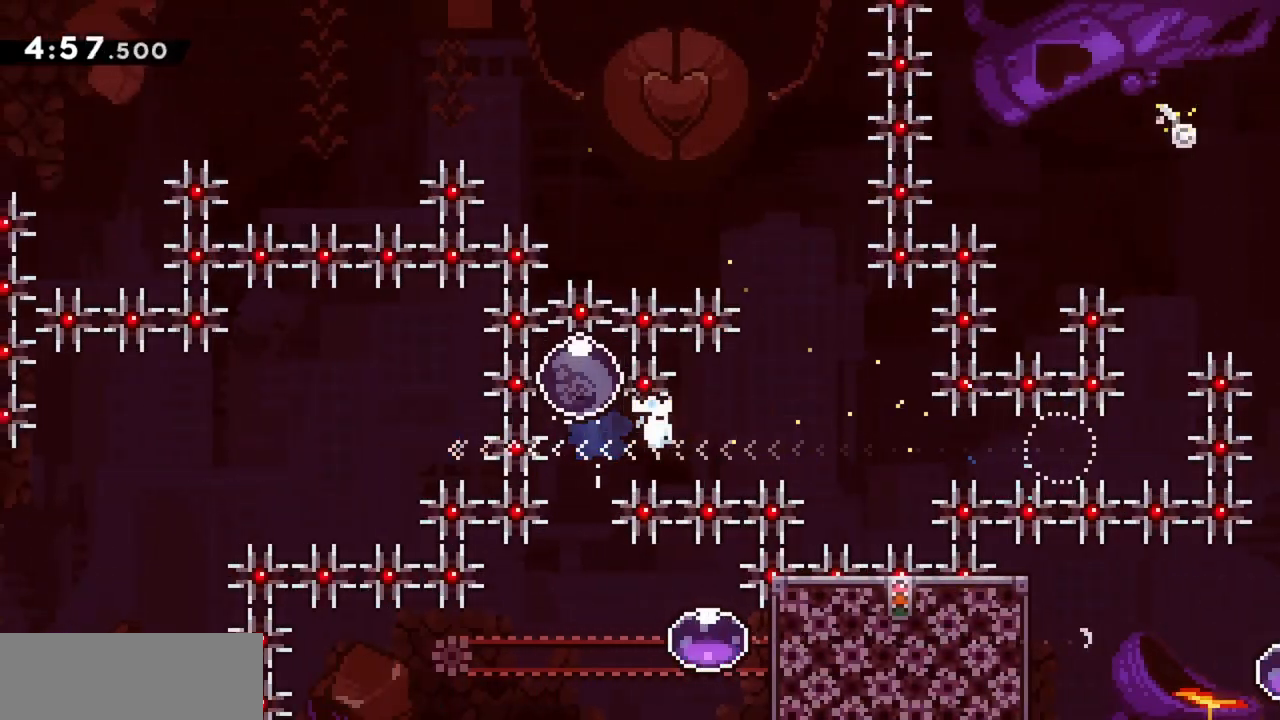
{"keys": [], "events": []}
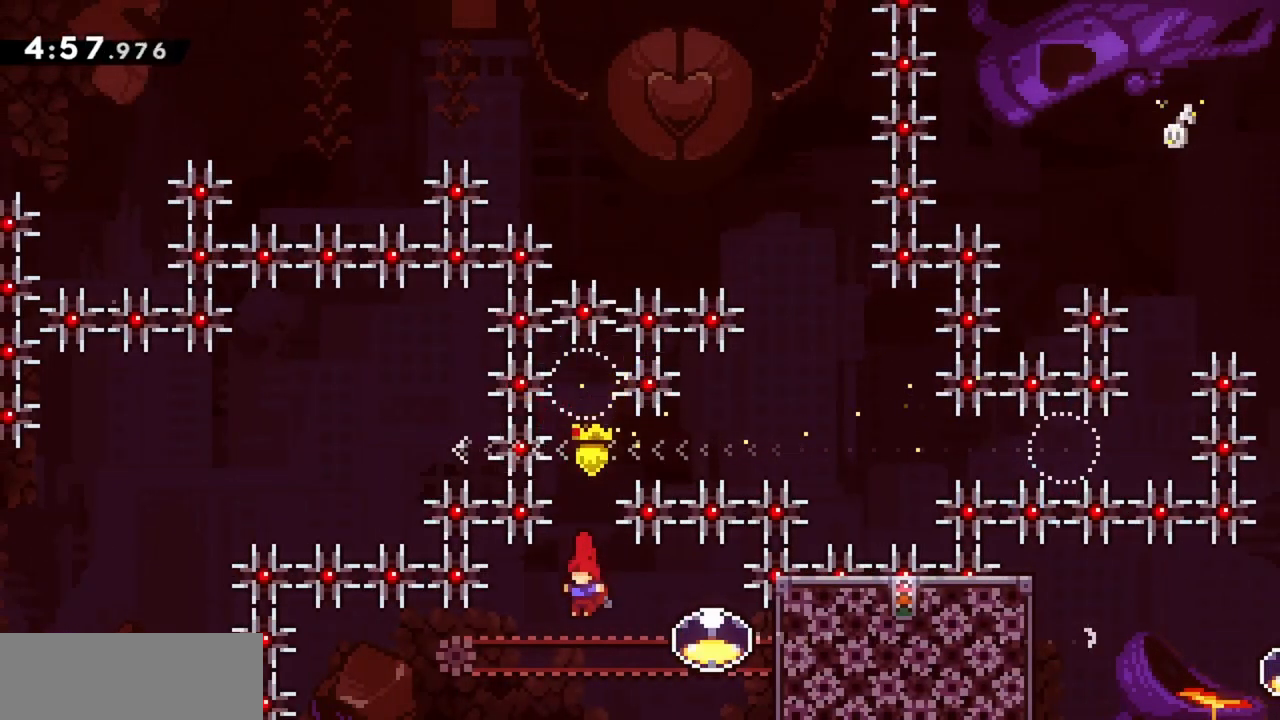
{"keys": ["right"], "events": [[117, "dash", "down"], [117, "right", "down"], [250, "dash", "up"], [300, "dash", "down"], [483, "dash", "up"]]}
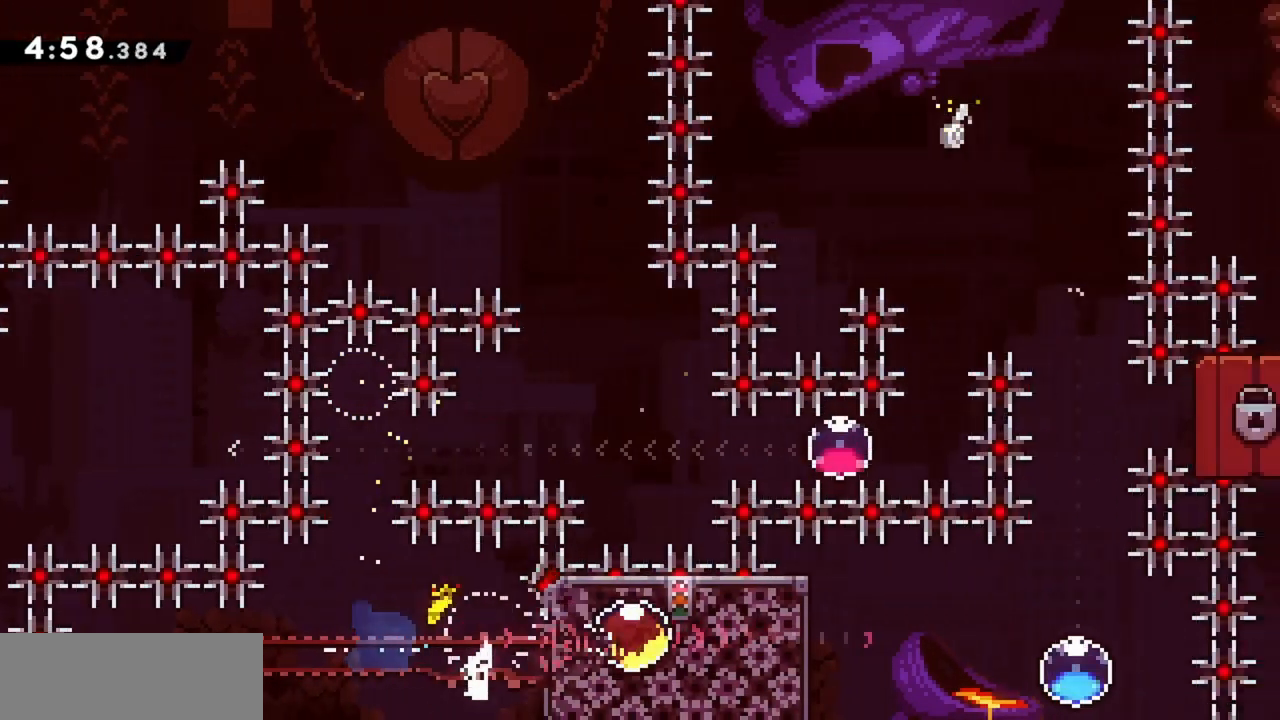
{"keys": ["up"], "events": [[33, "right", "up"], [83, "up", "down"]]}
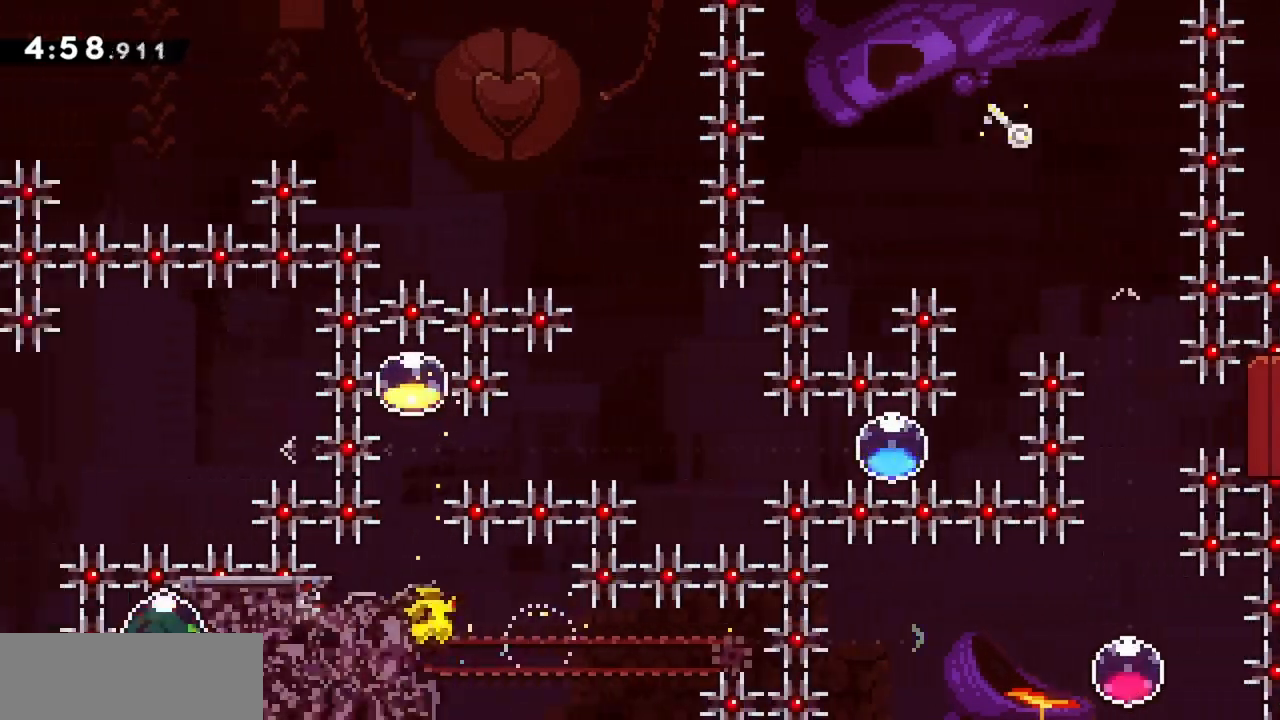
{"keys": ["dash", "up"], "events": [[367, "dash", "down"]]}
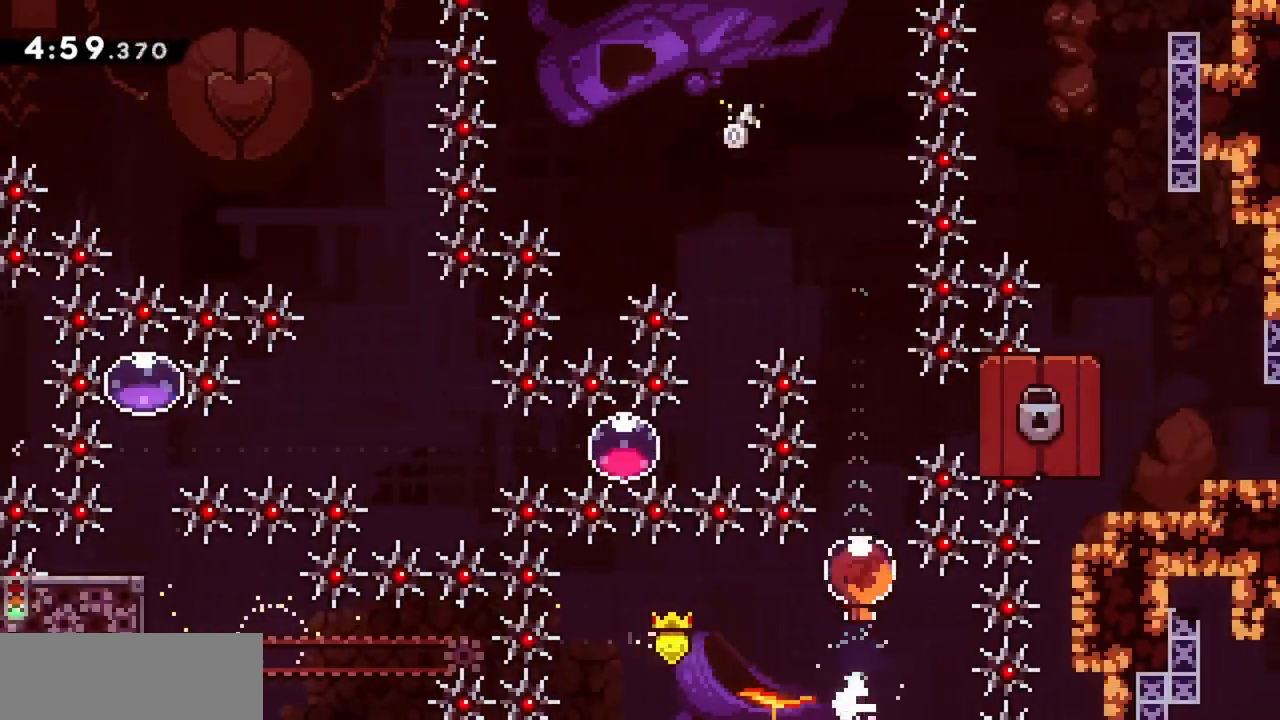
{"keys": ["left", "up"], "events": [[50, "dash", "up"], [150, "left", "down"]]}
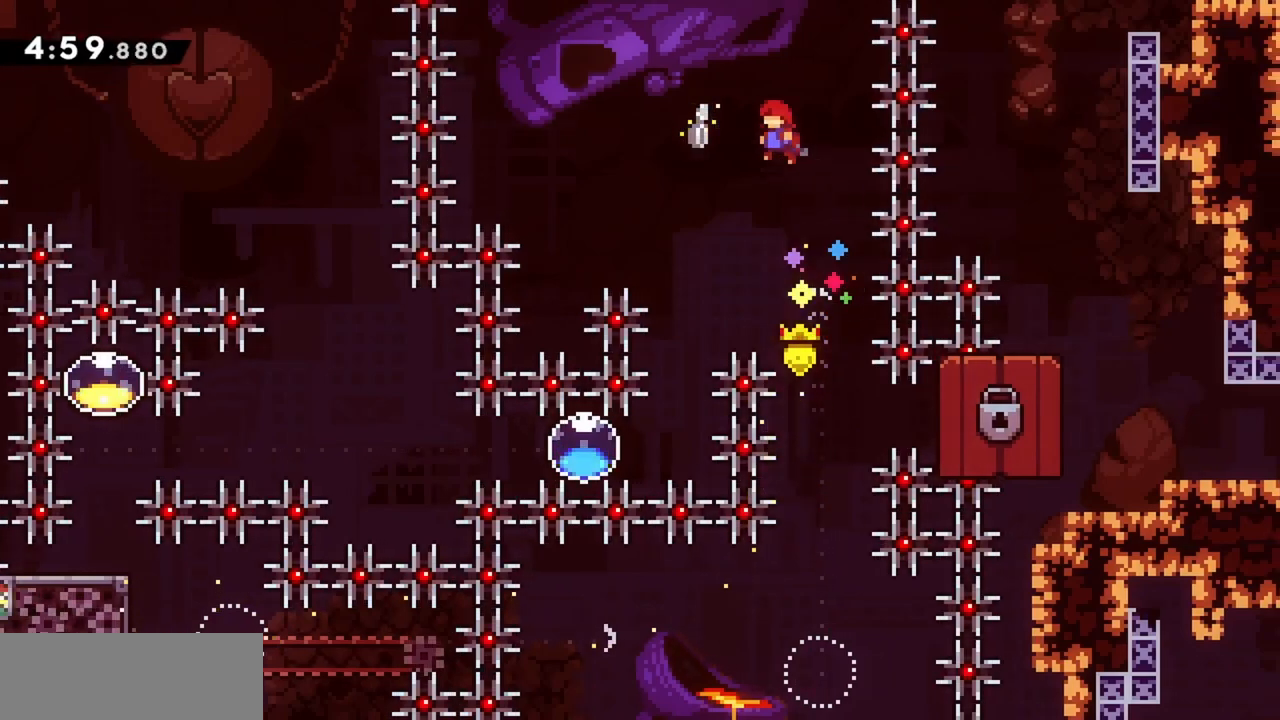
{"keys": ["dash", "up"], "events": [[217, "left", "up"], [400, "dash", "down"]]}
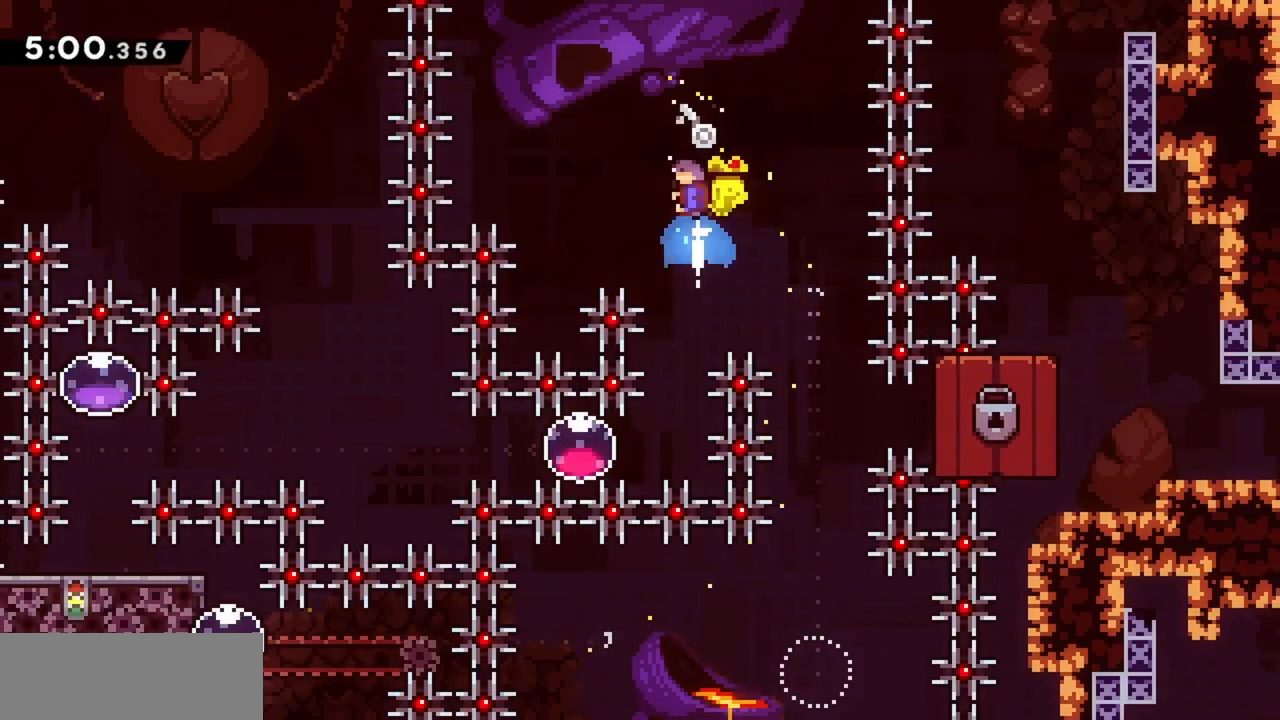
{"keys": [], "events": [[83, "right", "down"], [133, "dash", "up"], [500, "right", "up"], [500, "up", "up"]]}
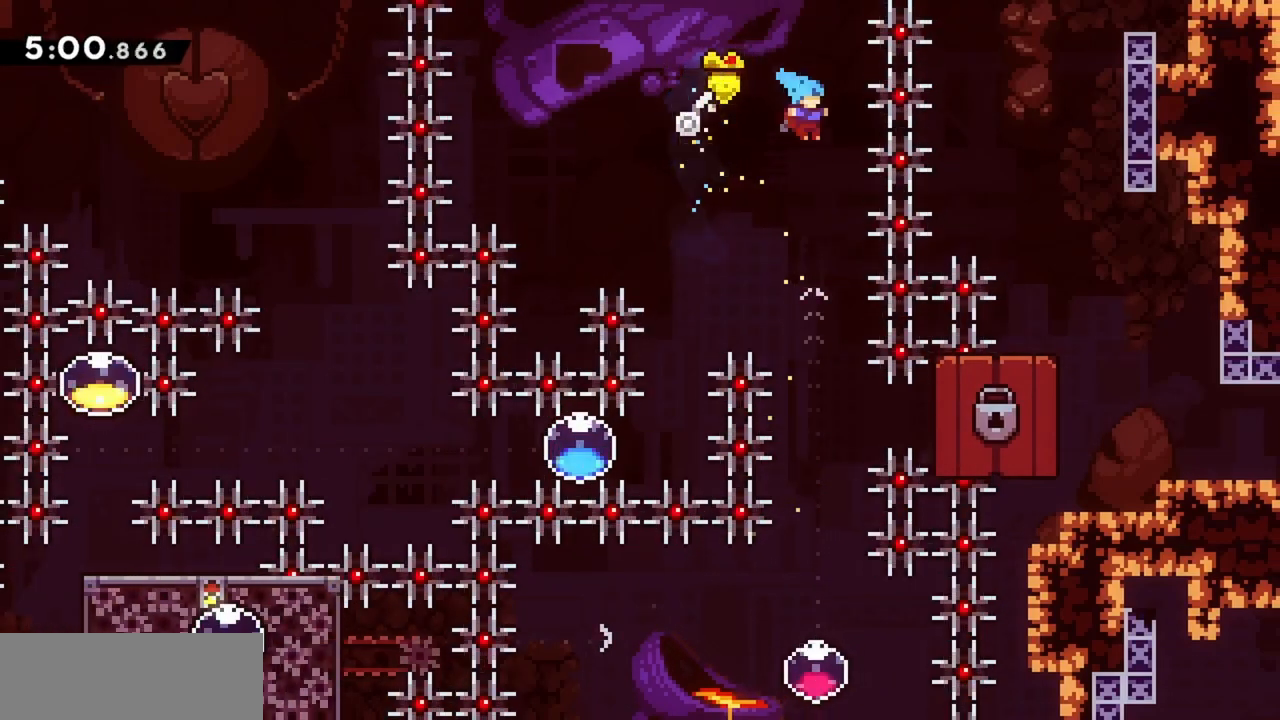
{"keys": [], "events": []}
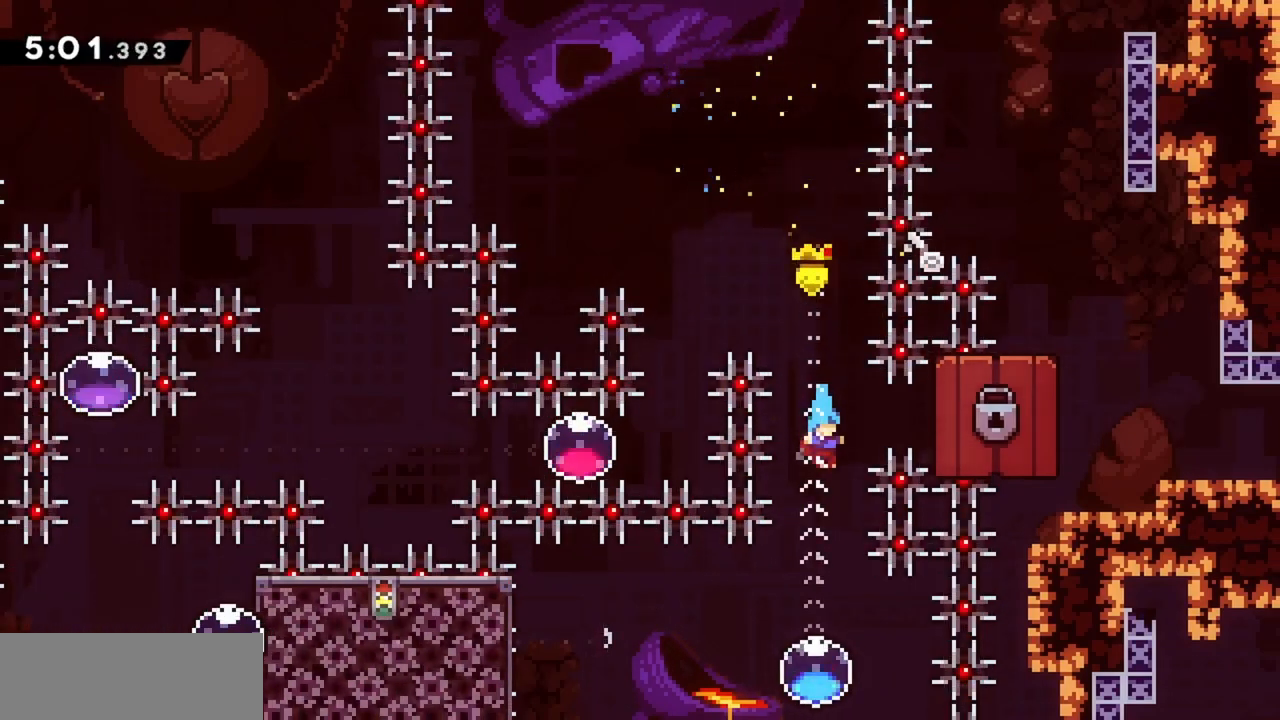
{"keys": [], "events": []}